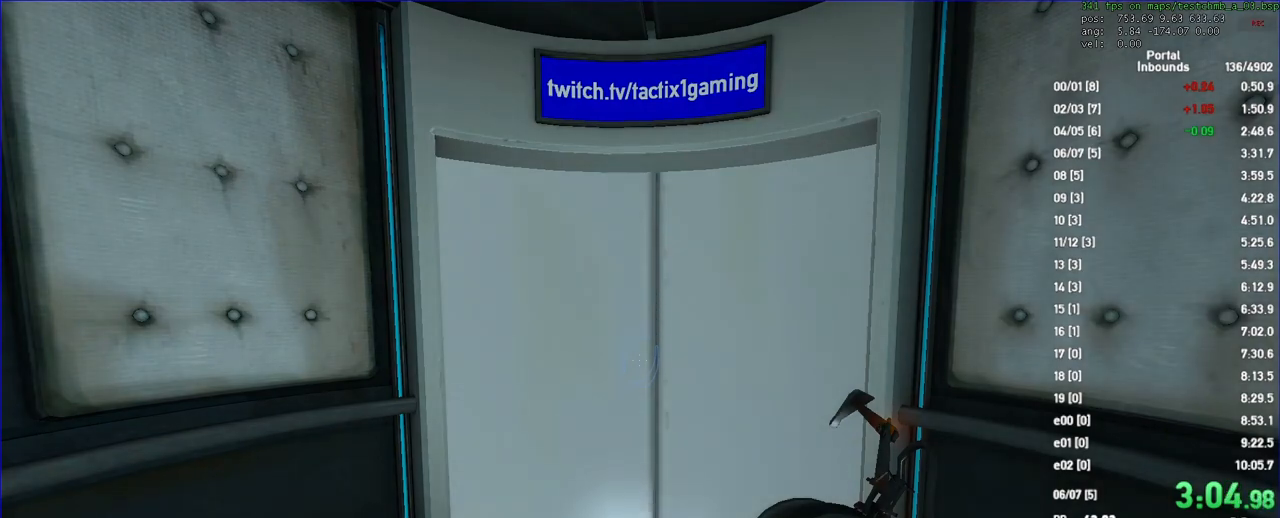
Gameplay with keyboard and mouse; each line is a JSON object with the keys and mouse buttons held at the frame after it. "events" lists presses ("down") and releases ("up") of "a", "d", "duck", "fun", "jump", "load", "reset", "s", "save", "use", "w", "x", "mouse_left", "mouse_wheel" and "mouse_right" between this image and that frame as [ms after this image, input, new state], when the widget could be followed in between. "mouse_left", "mouse_wheel", "mouse_right" = the "left", "wheel", "right" buttons of the "mouse" list. No other keys are recorded. "wheel" means that the mouse wheel is clicked or scrolled. Key names are as the overlay labels them; some are game actions (e.g. jump) rather than physical keys. Not read: mouse_move.
{"keys": [], "mouse": [], "events": [[300, "save", "down"], [333, "save", "up"], [400, "save", "down"], [467, "save", "up"]]}
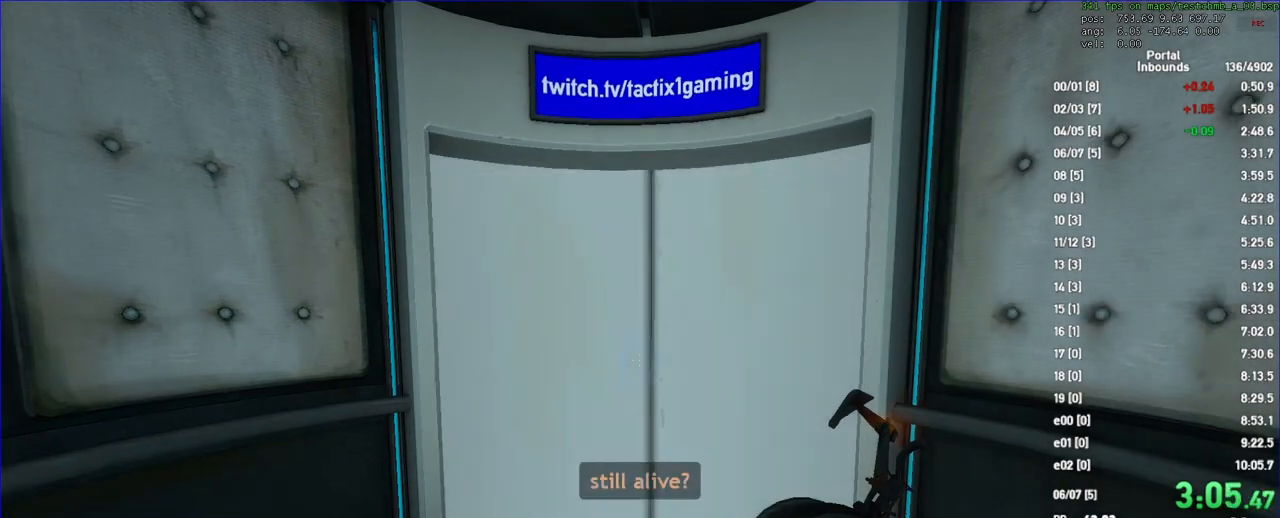
{"keys": [], "mouse": [], "events": []}
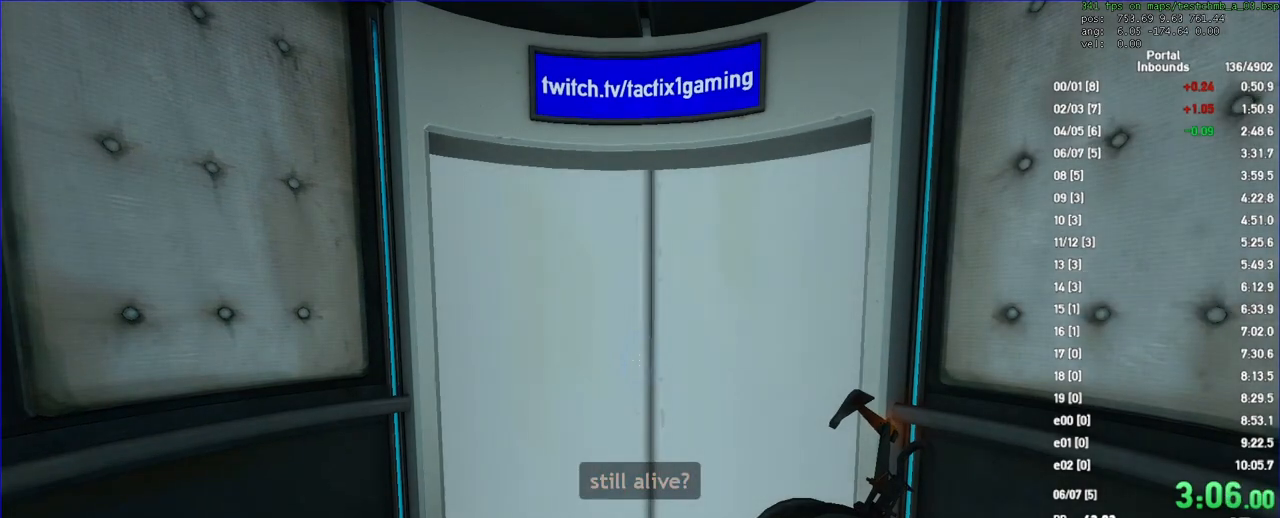
{"keys": [], "mouse": [], "events": []}
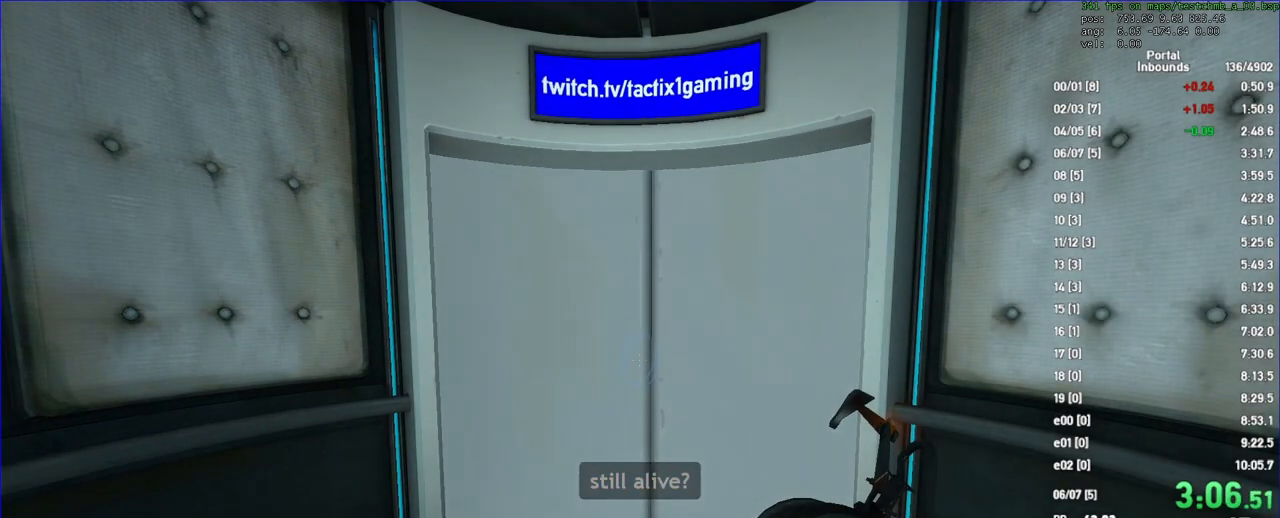
{"keys": ["w"], "mouse": [], "events": [[100, "w", "down"], [333, "d", "down"], [500, "d", "up"]]}
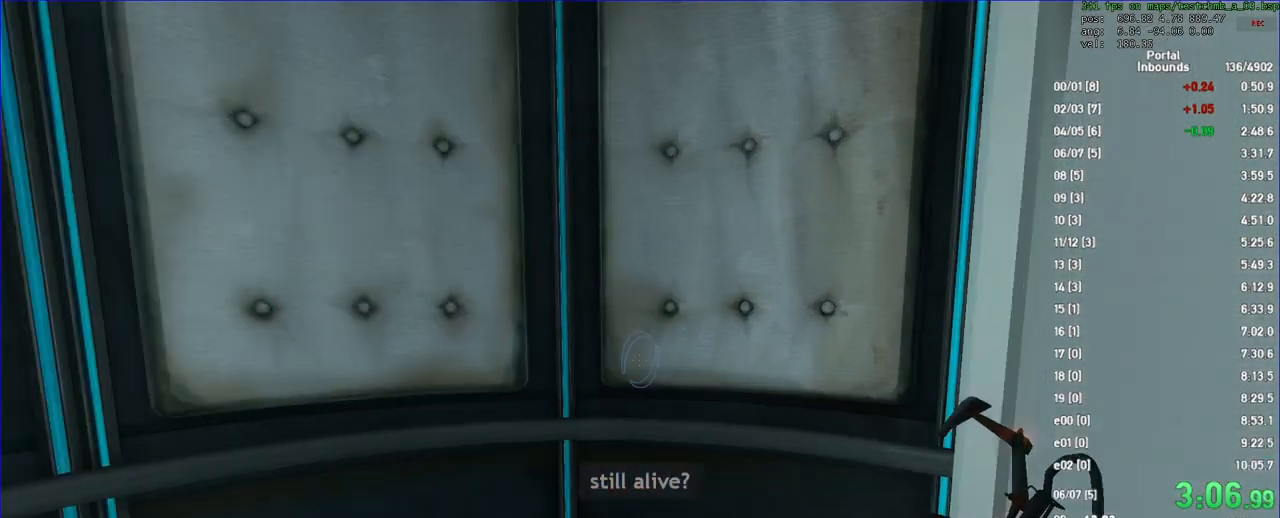
{"keys": [], "mouse": [], "events": [[100, "d", "down"], [200, "d", "up"], [467, "w", "up"]]}
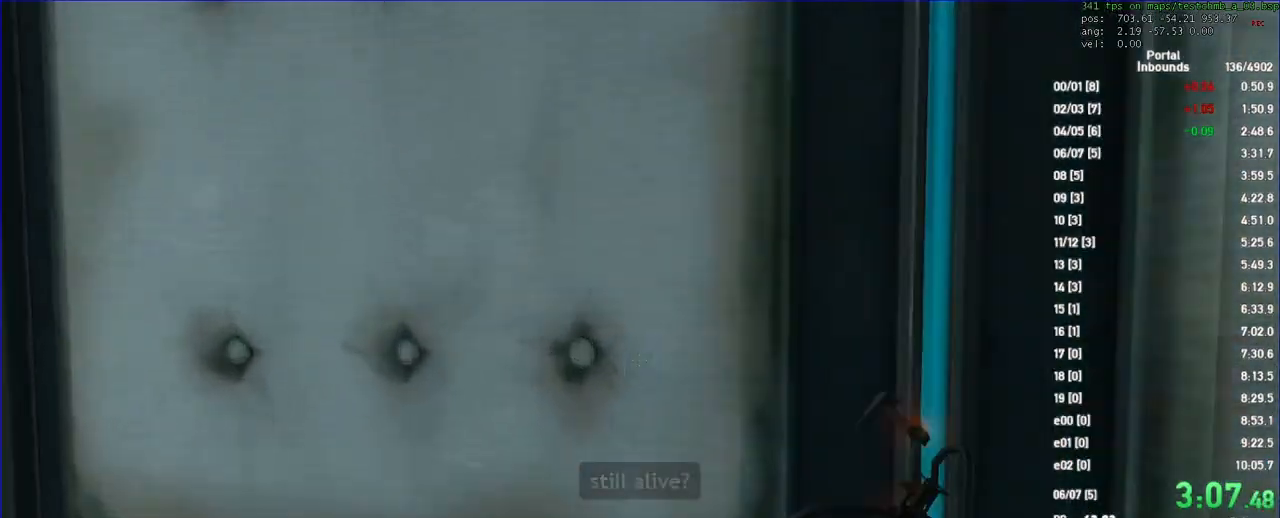
{"keys": [], "mouse": [], "events": [[167, "w", "down"], [300, "w", "up"]]}
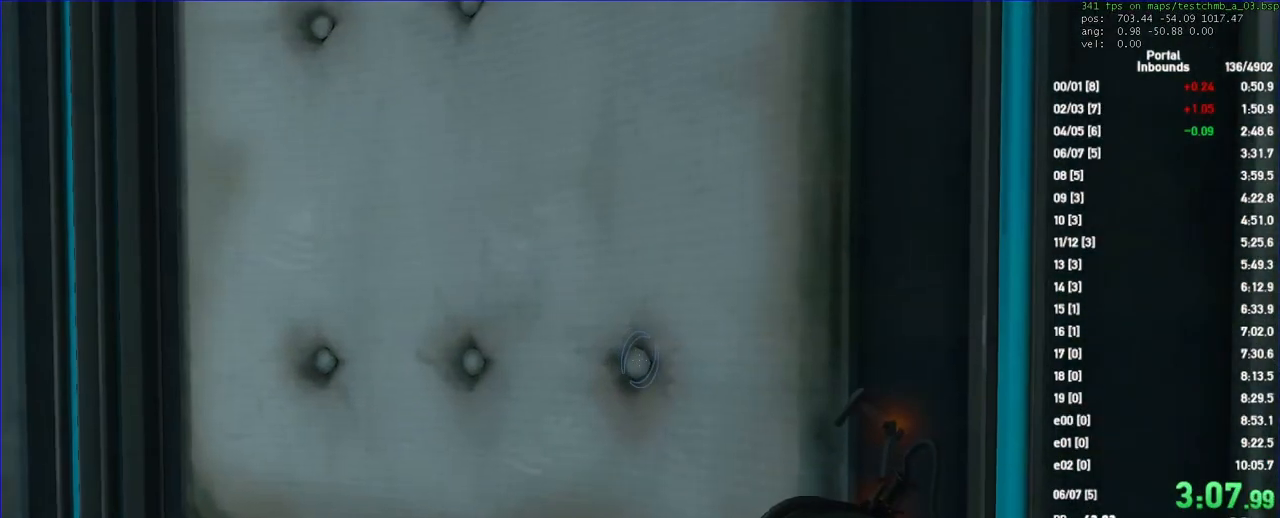
{"keys": ["save"], "mouse": [], "events": [[433, "save", "down"]]}
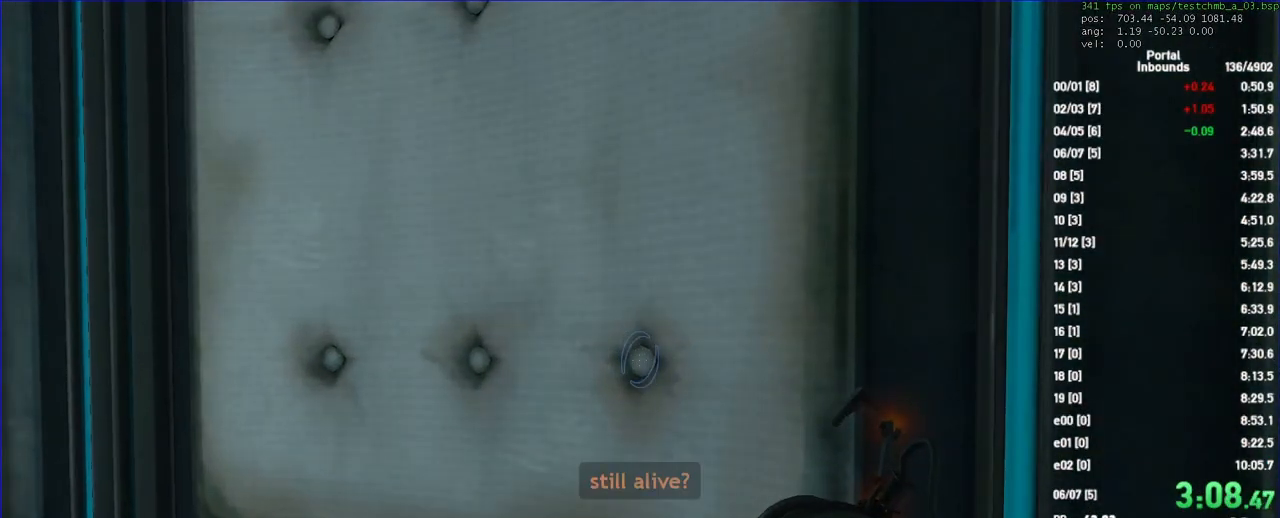
{"keys": [], "mouse": [], "events": [[33, "save", "up"], [167, "save", "down"], [267, "save", "up"]]}
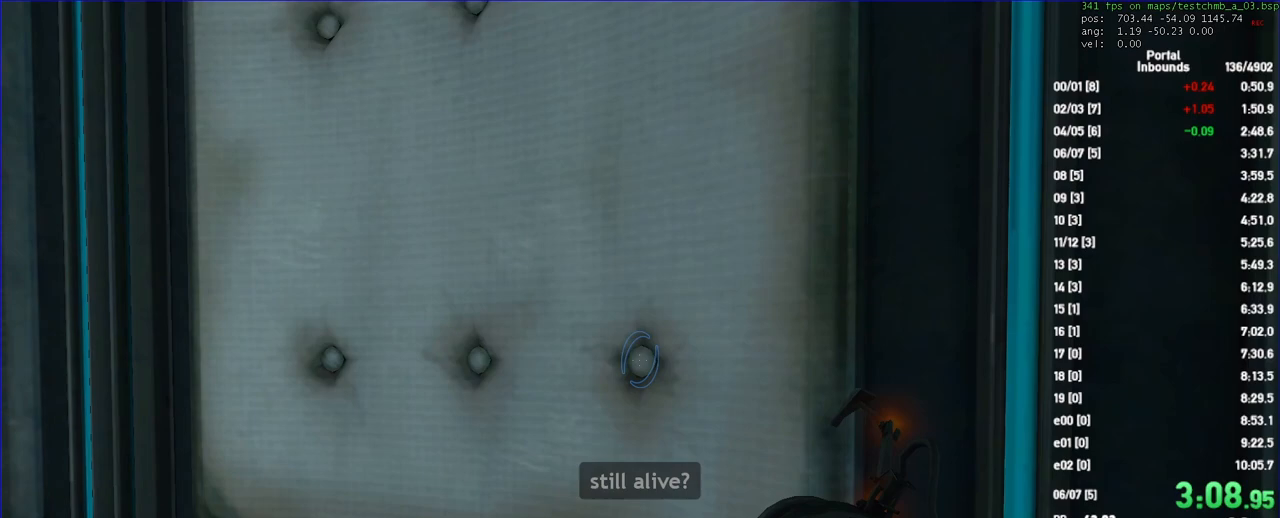
{"keys": [], "mouse": [], "events": [[133, "w", "down"], [233, "w", "up"]]}
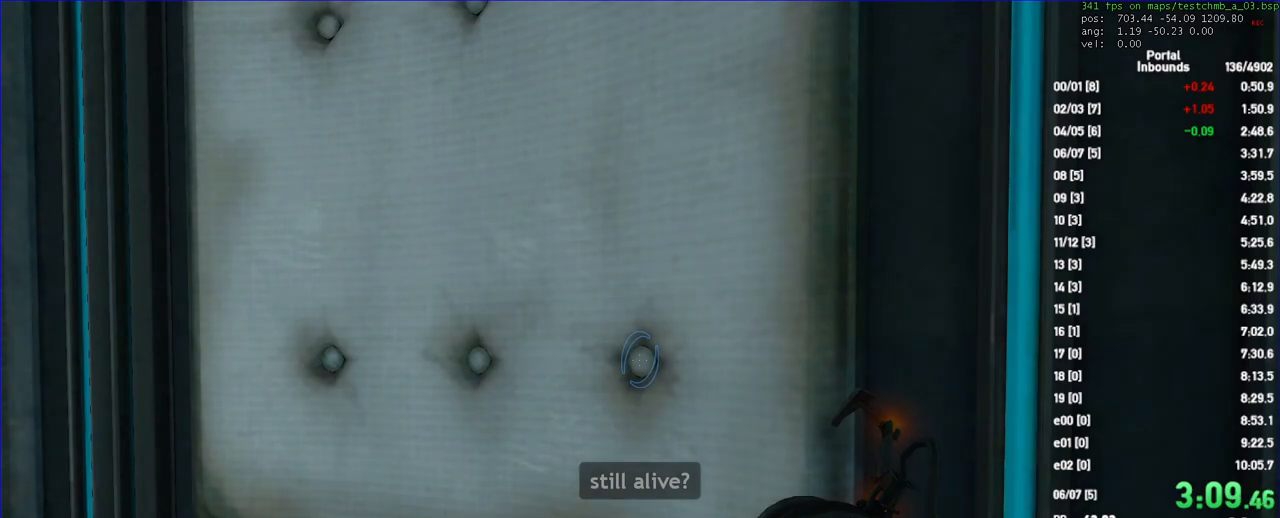
{"keys": [], "mouse": [], "events": []}
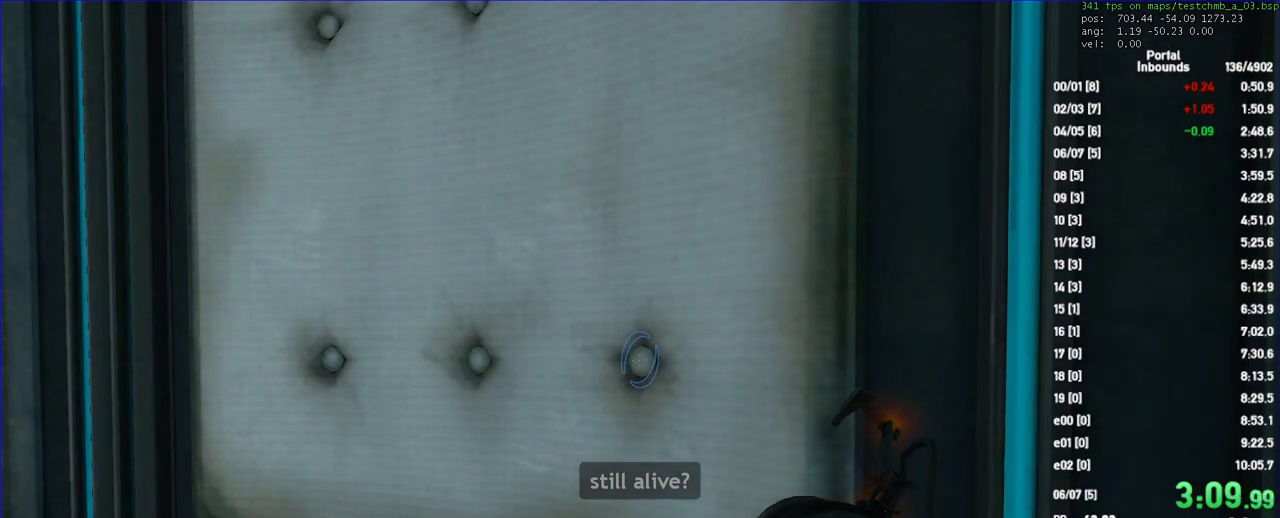
{"keys": [], "mouse": [], "events": []}
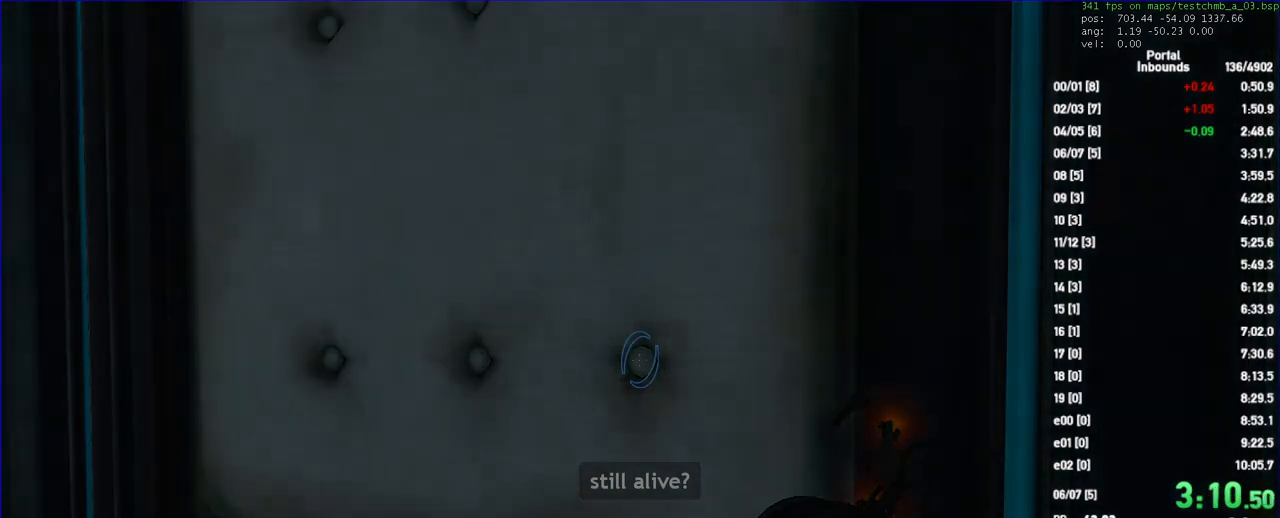
{"keys": [], "mouse": [], "events": []}
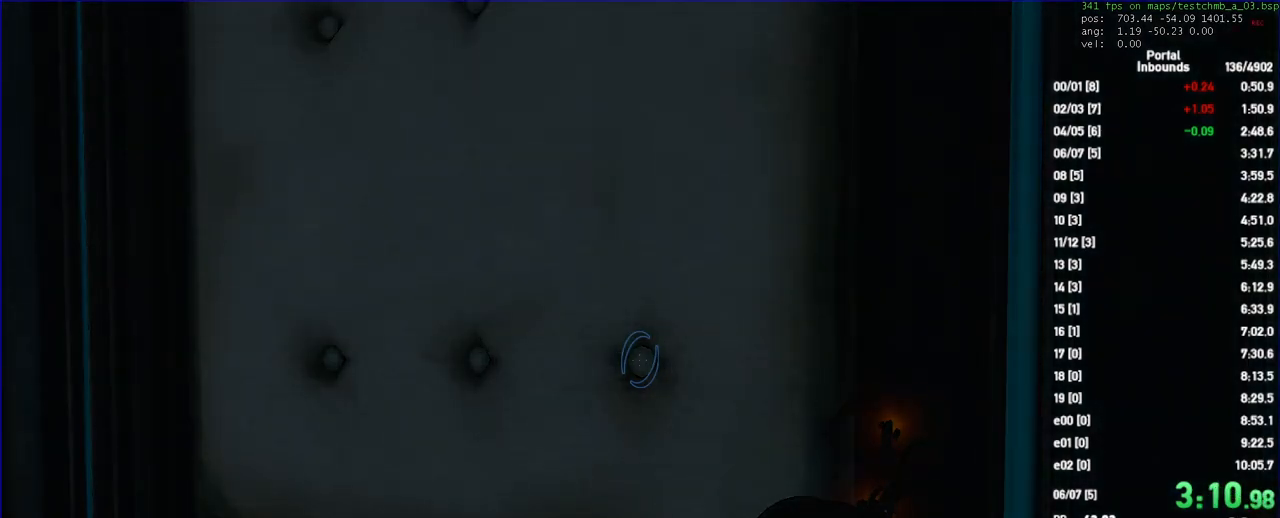
{"keys": [], "mouse": [], "events": []}
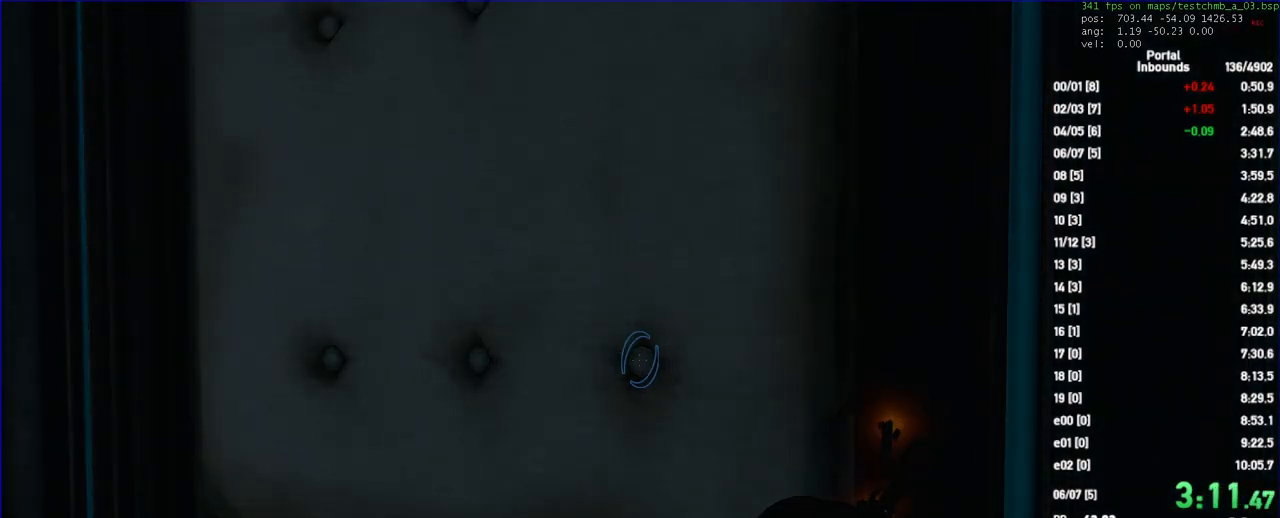
{"keys": ["save"], "mouse": [], "events": [[467, "save", "down"]]}
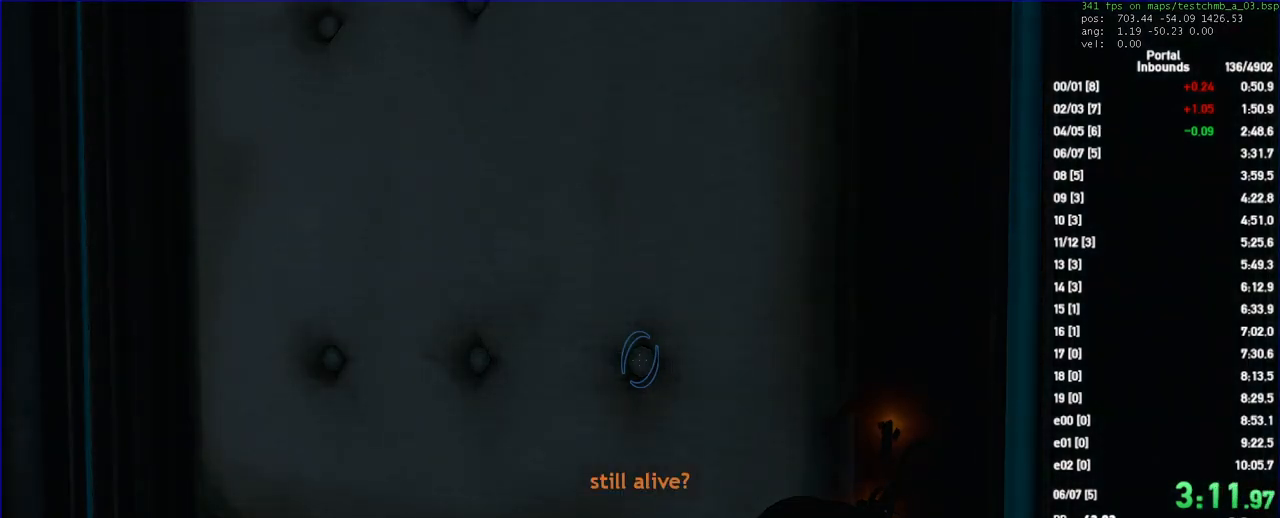
{"keys": ["d", "duck"], "mouse": [], "events": [[33, "save", "up"], [100, "save", "down"], [133, "s", "down"], [167, "save", "up"], [300, "d", "down"], [300, "duck", "down"], [433, "s", "up"]]}
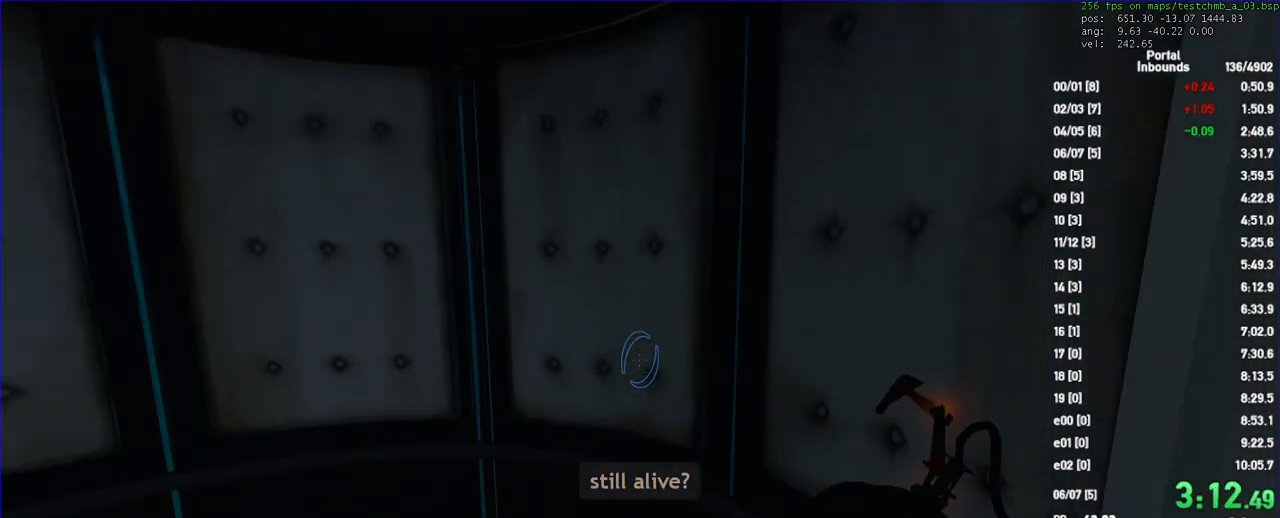
{"keys": ["d", "duck"], "mouse": [], "events": []}
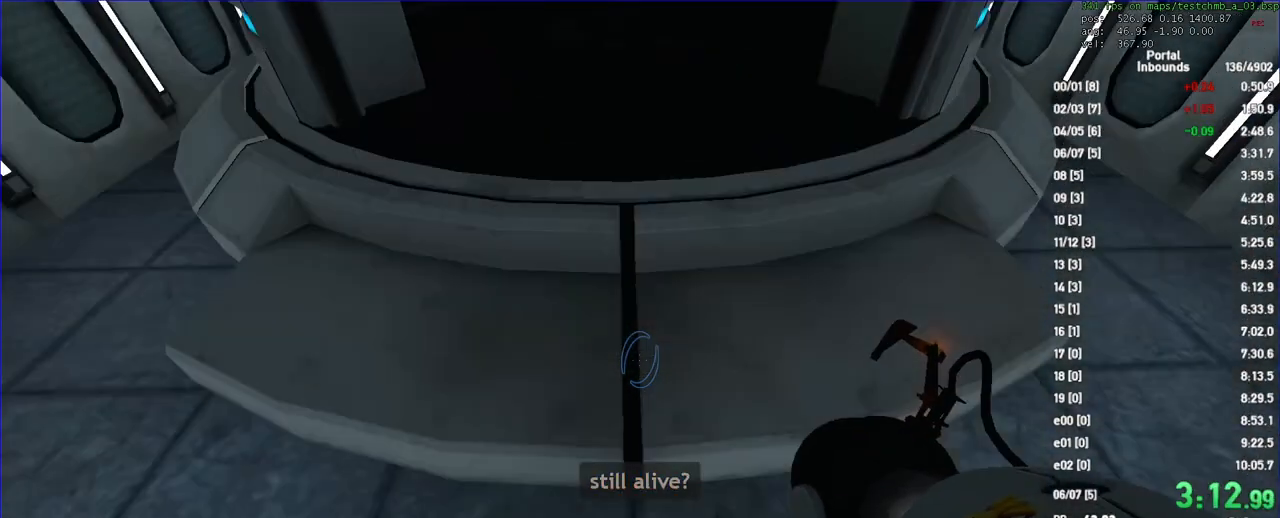
{"keys": ["s"], "mouse": [], "events": [[233, "s", "down"], [300, "d", "up"], [367, "duck", "up"]]}
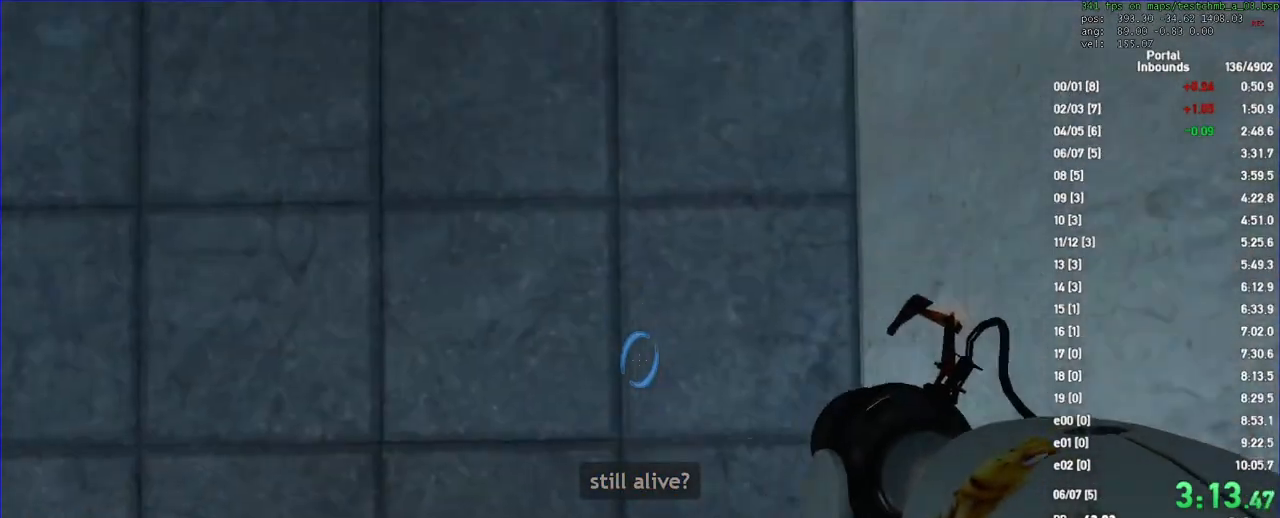
{"keys": ["d", "duck"], "mouse": [], "events": [[167, "save", "down"], [200, "save", "up"], [233, "duck", "down"], [400, "d", "down"], [500, "s", "up"]]}